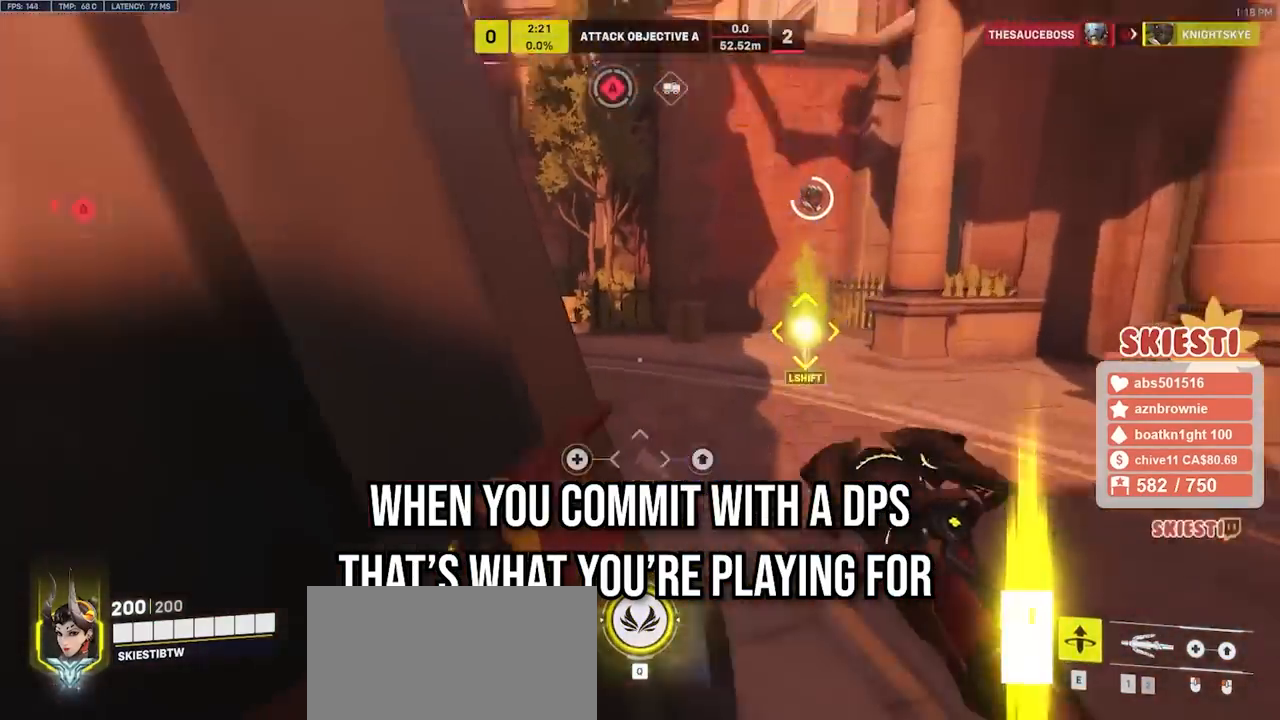
Gameplay with keyboard and mouse; each line is a JSON object with the keys and mouse buttons held at the frame after it. "events" lists presses ("down") and releases ("up") of "a", "ctrl", "d", "e", "q", "s", "shift", "space", "w", "mouse_left", "mouse_wheel", "mouse_right", "mouse_mb4" and "mouse_mb5" between this image and that frame as [ms after this image, input, new state], when the widget could be followed in between. "mouse_left", "mouse_wheel", "mouse_right", "mouse_mb4", "mouse_mb5" = the "left", "wheel", "right", "mb4", "mb5" buttons of the "mouse" list. No other keys are recorded. "wheel" means that the mouse wheel is clicked or scrolled. Mouse movement is not recorded.
{"keys": ["a", "d", "s"], "mouse": [], "events": [[17, "w", "up"], [33, "mouse_left", "up"], [317, "s", "down"], [483, "d", "down"]]}
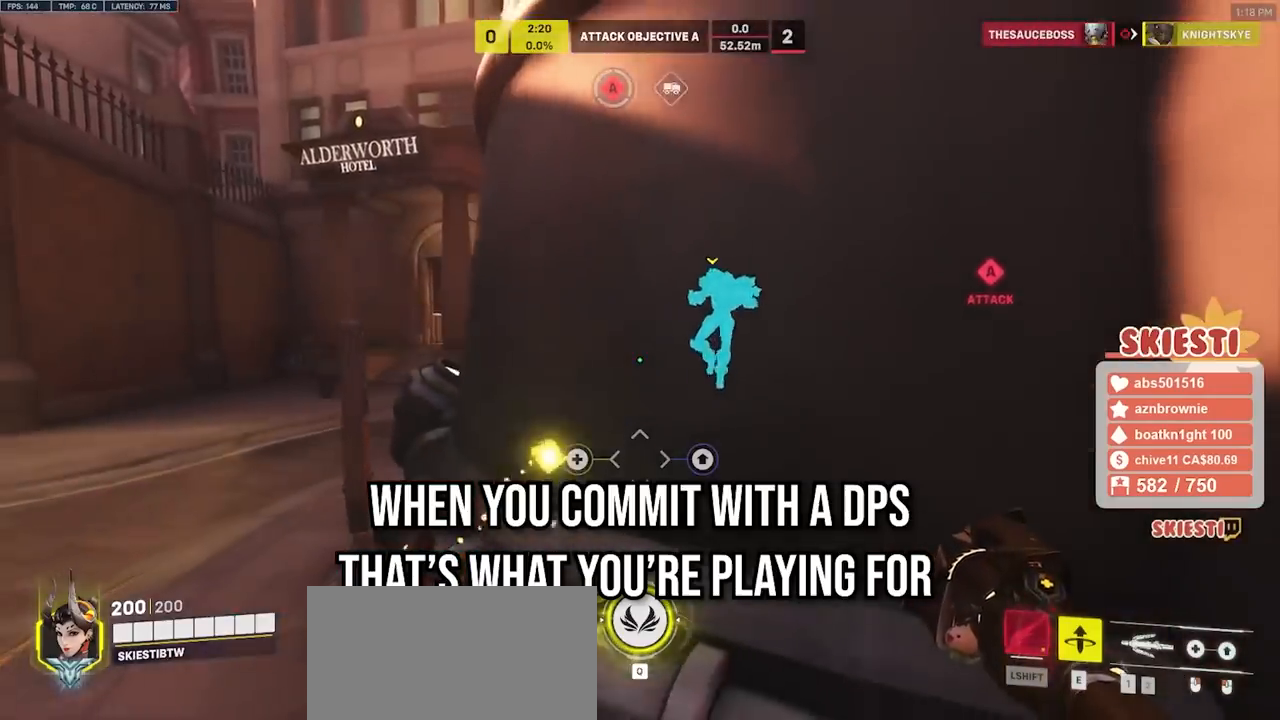
{"keys": ["d"], "mouse": [], "events": [[17, "a", "up"], [100, "s", "up"]]}
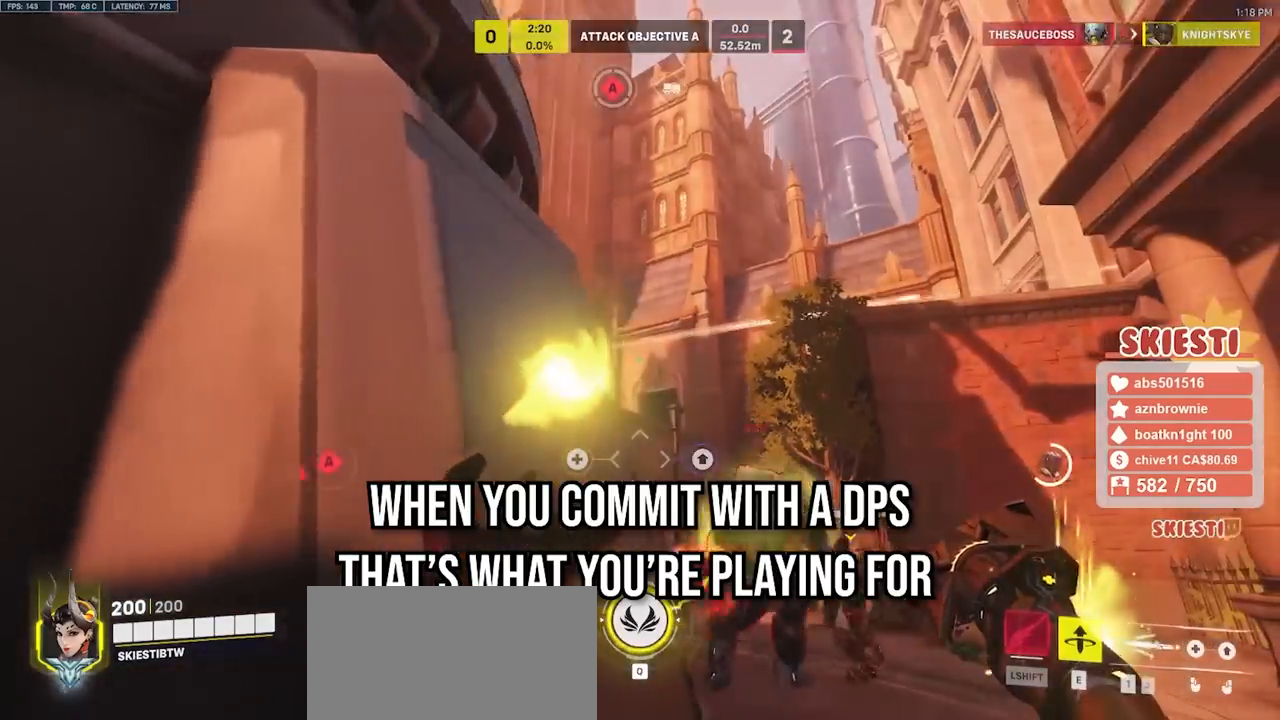
{"keys": ["a", "s"], "mouse": [], "events": [[133, "s", "down"], [183, "a", "down"], [217, "d", "up"]]}
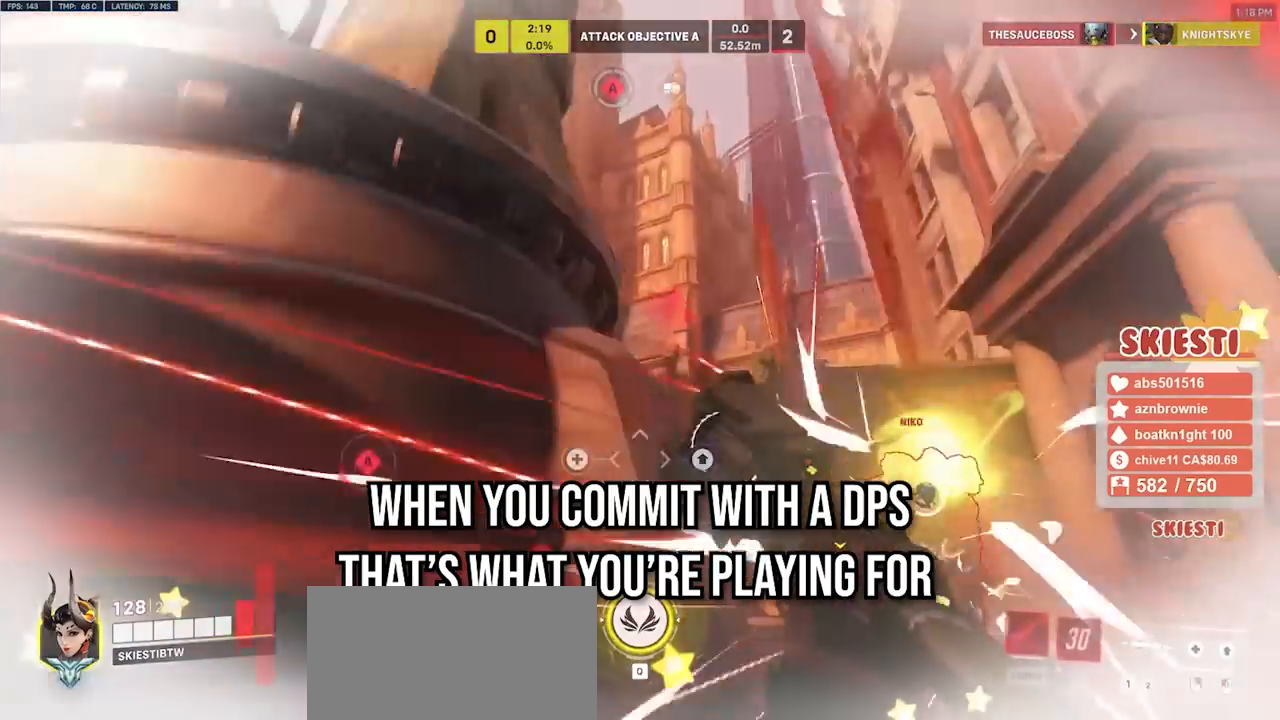
{"keys": ["a", "s"], "mouse": ["left"]}
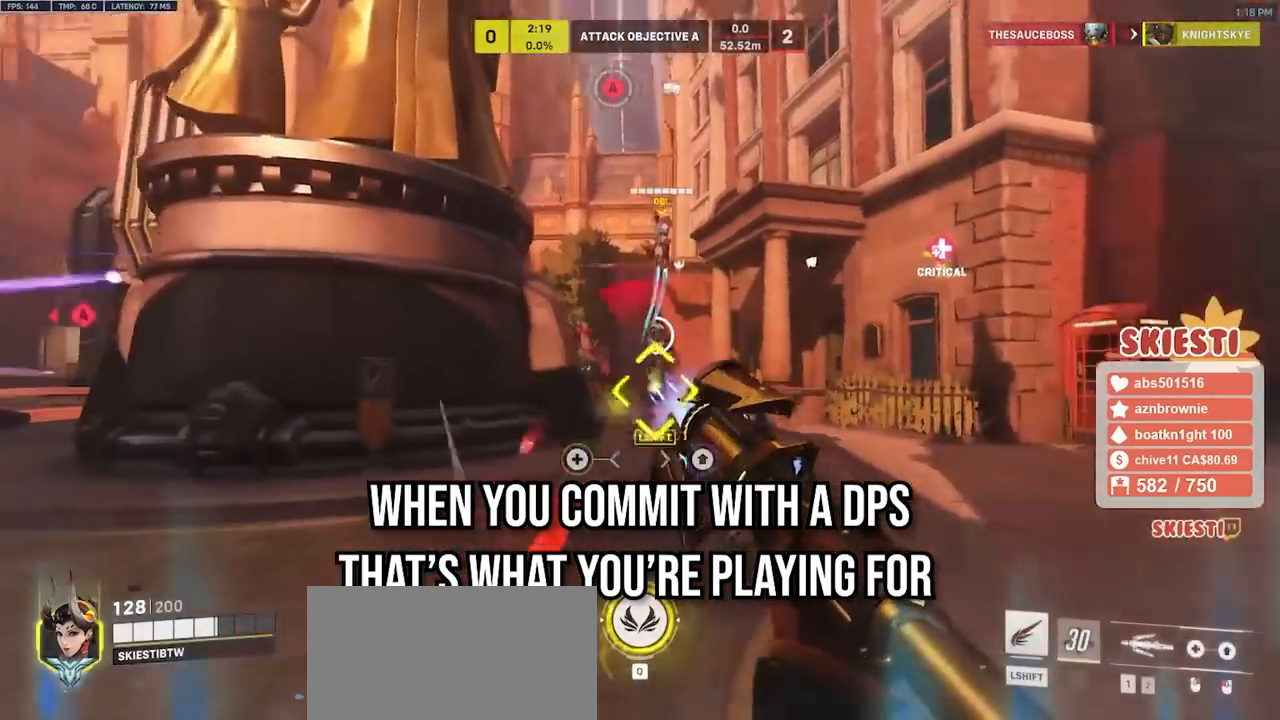
{"keys": ["a", "s", "shift", "space"], "mouse": ["left"]}
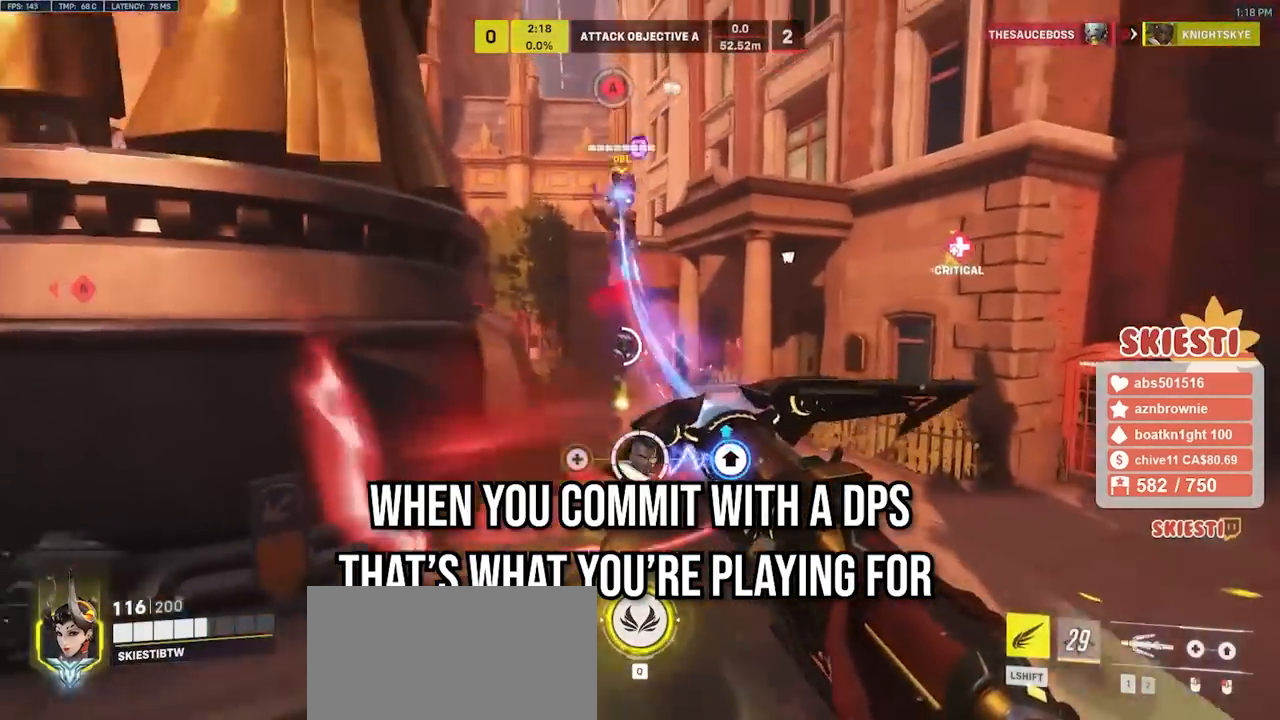
{"keys": ["a", "shift"], "mouse": ["left"], "events": [[117, "space", "up"], [500, "s", "up"]]}
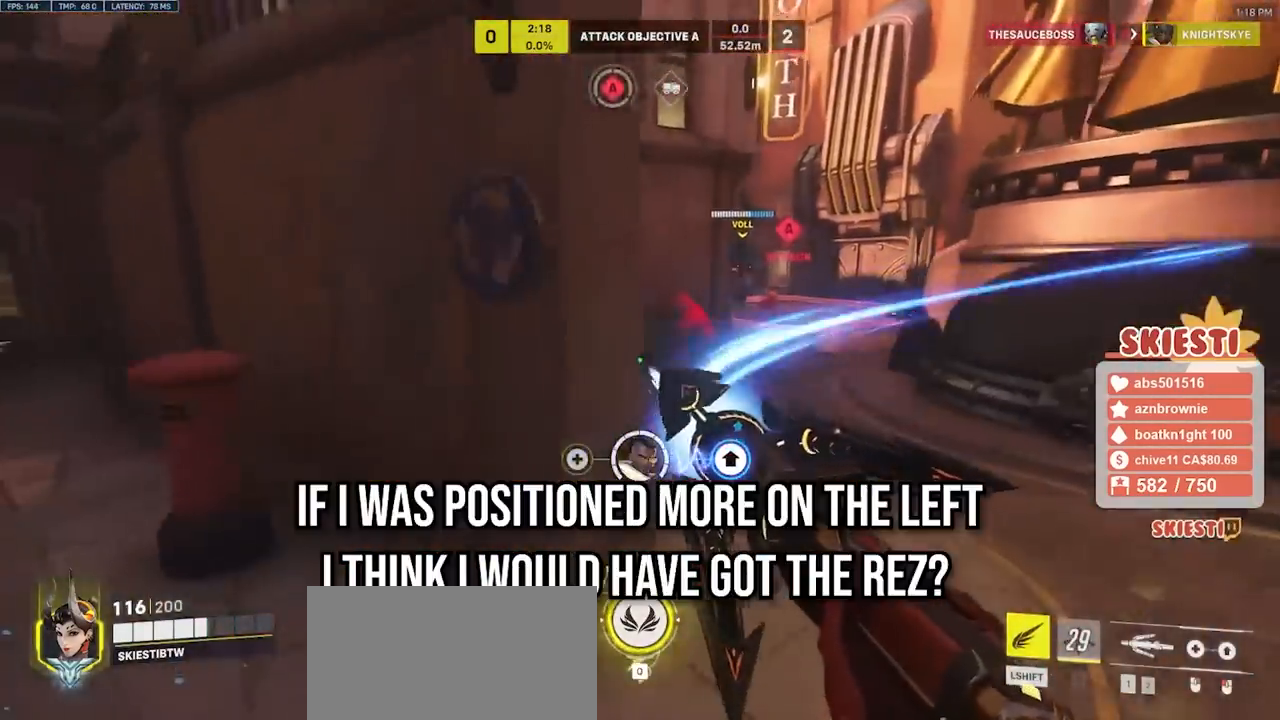
{"keys": ["a", "w"], "mouse": ["left", "right"], "events": [[83, "mouse_right", "down"], [383, "w", "down"], [450, "shift", "up"]]}
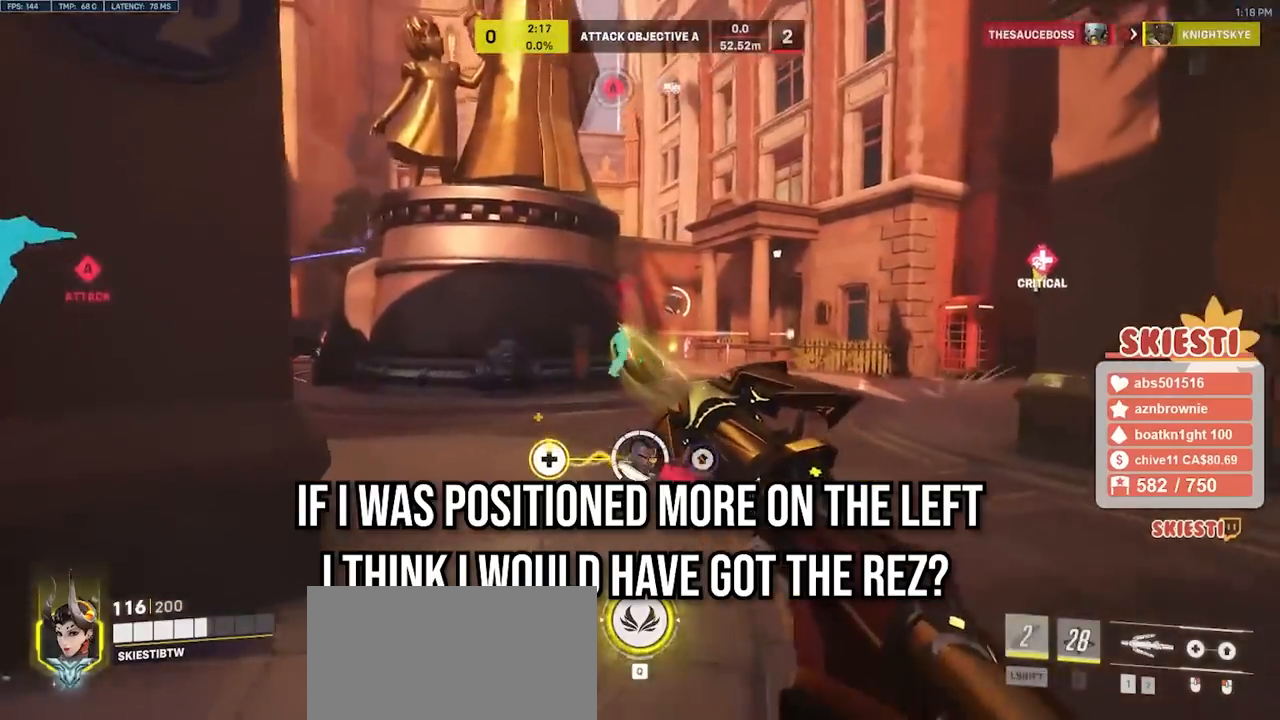
{"keys": ["d", "w"], "mouse": ["left", "right"], "events": [[133, "a", "up"], [167, "d", "down"]]}
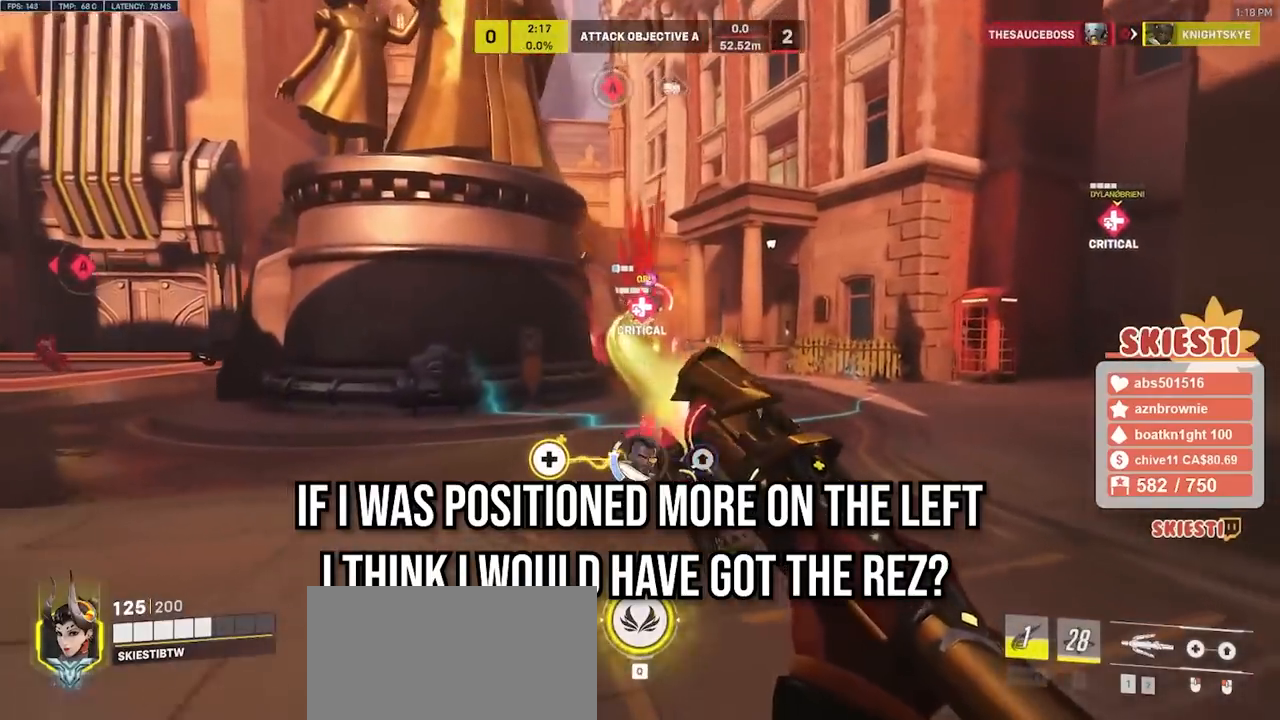
{"keys": ["a", "s"], "mouse": ["left", "right"], "events": [[267, "a", "down"], [333, "d", "up"], [333, "w", "up"], [450, "s", "down"]]}
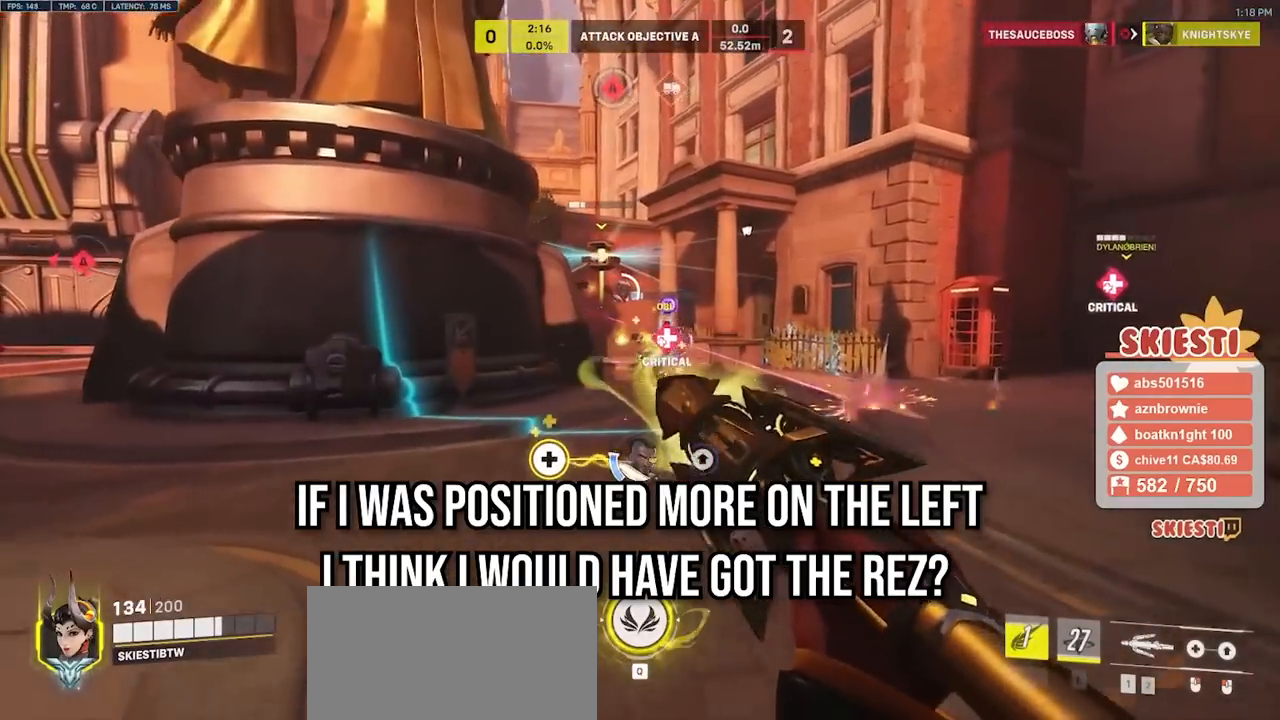
{"keys": ["s"], "mouse": ["right"], "events": [[33, "mouse_left", "up"], [167, "a", "up"]]}
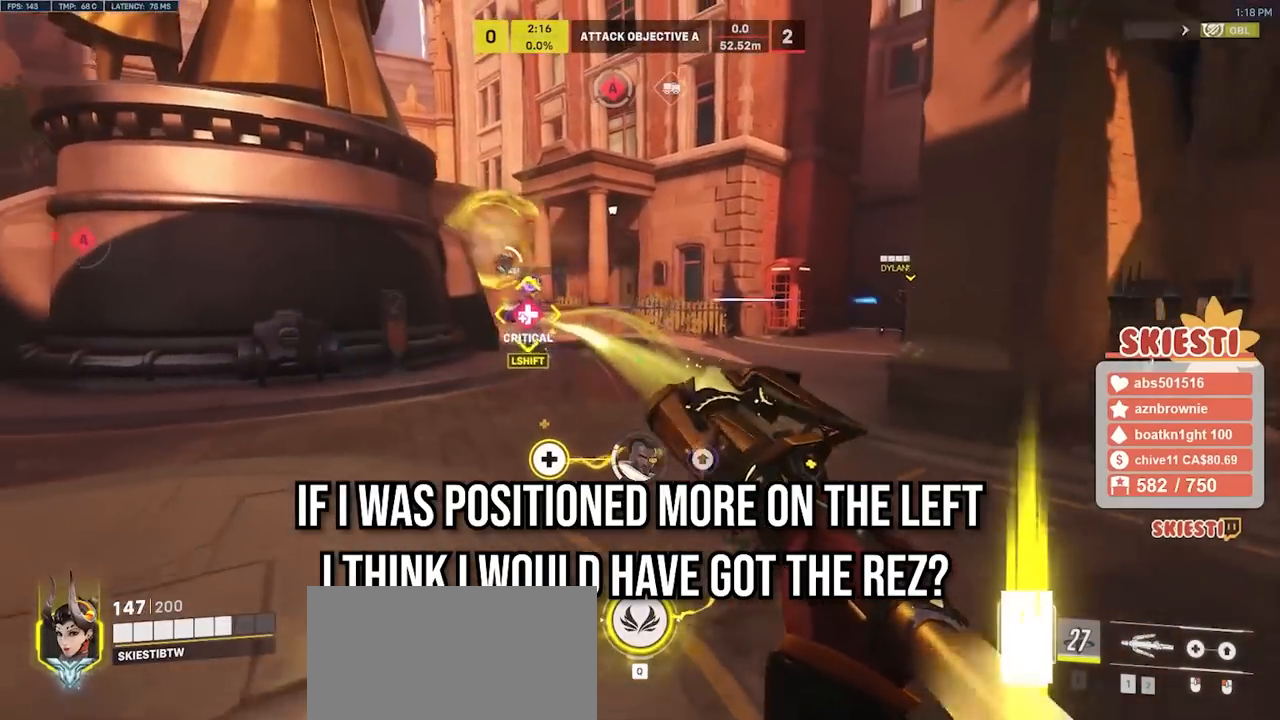
{"keys": ["shift"], "mouse": ["right"], "events": [[317, "shift", "down"], [433, "s", "up"]]}
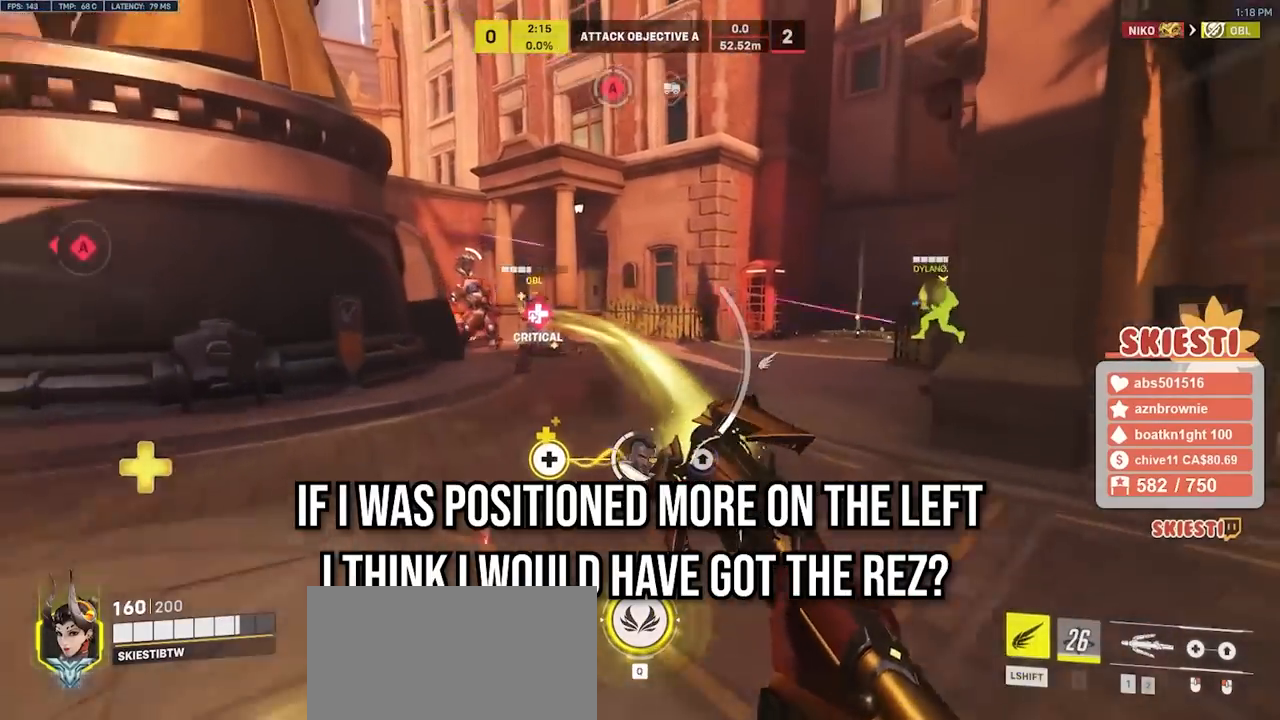
{"keys": ["shift", "w"], "mouse": ["right"], "events": [[33, "w", "down"]]}
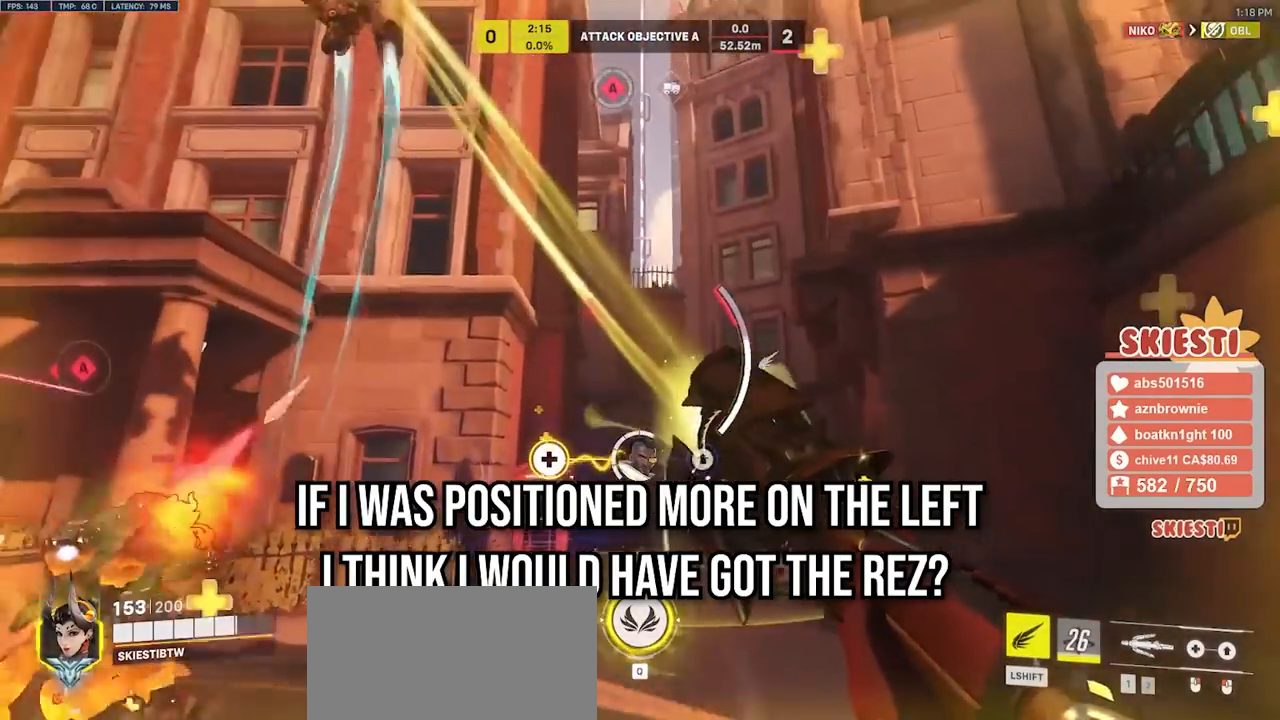
{"keys": ["shift", "w"], "mouse": ["right"], "events": [[67, "space", "down"], [150, "space", "up"]]}
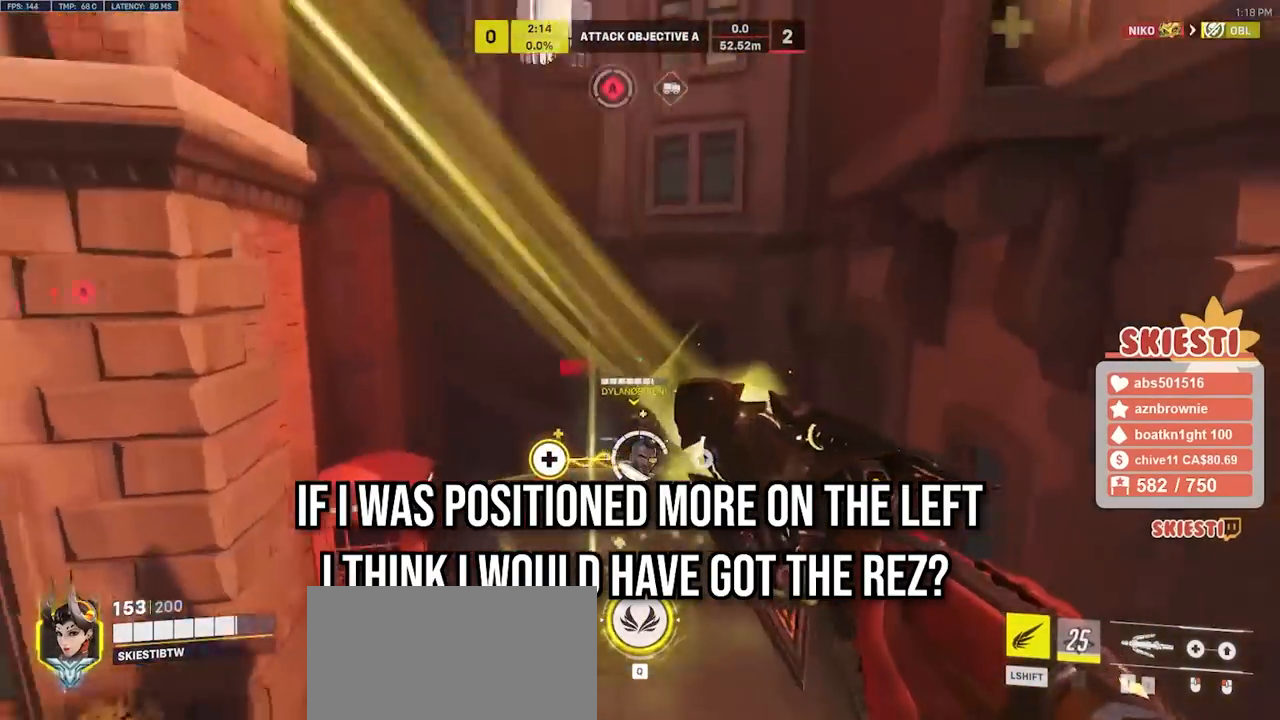
{"keys": ["a", "shift", "space"], "mouse": ["right"], "events": [[117, "a", "down"], [350, "w", "up"], [417, "space", "down"]]}
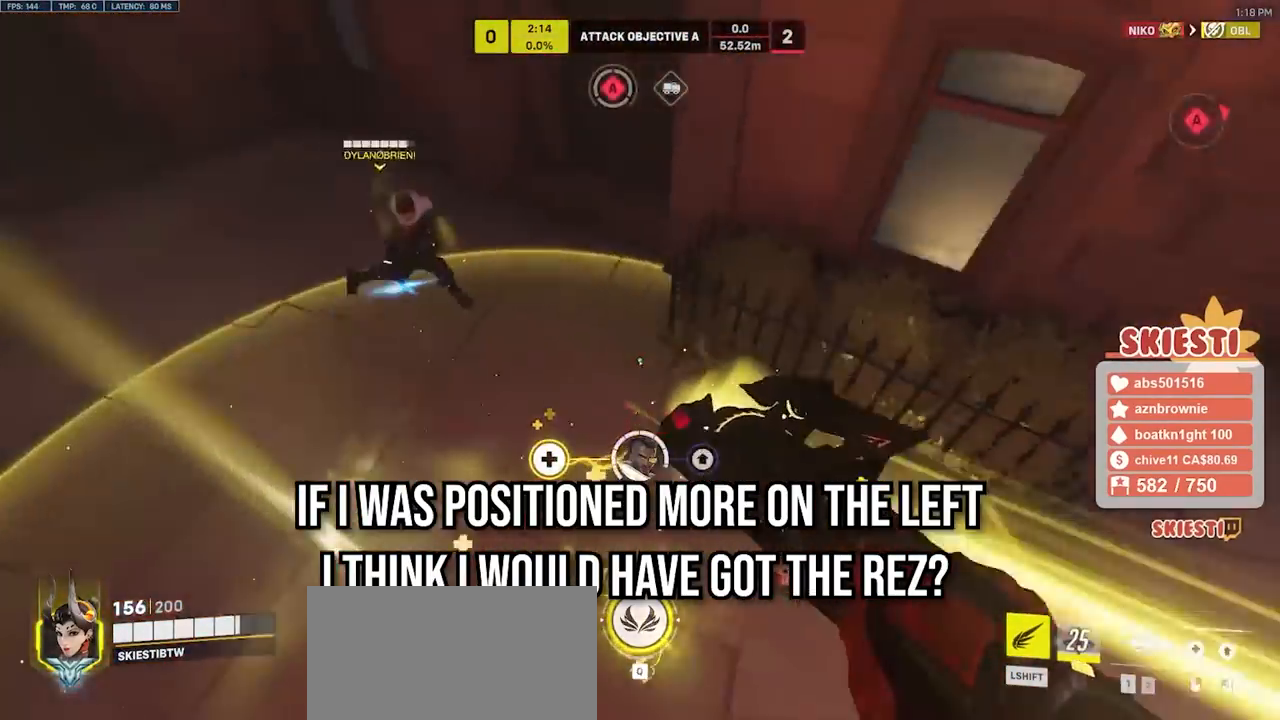
{"keys": ["a", "s", "shift"], "mouse": ["right"], "events": [[50, "space", "up"], [67, "s", "down"], [300, "space", "down"], [433, "space", "up"]]}
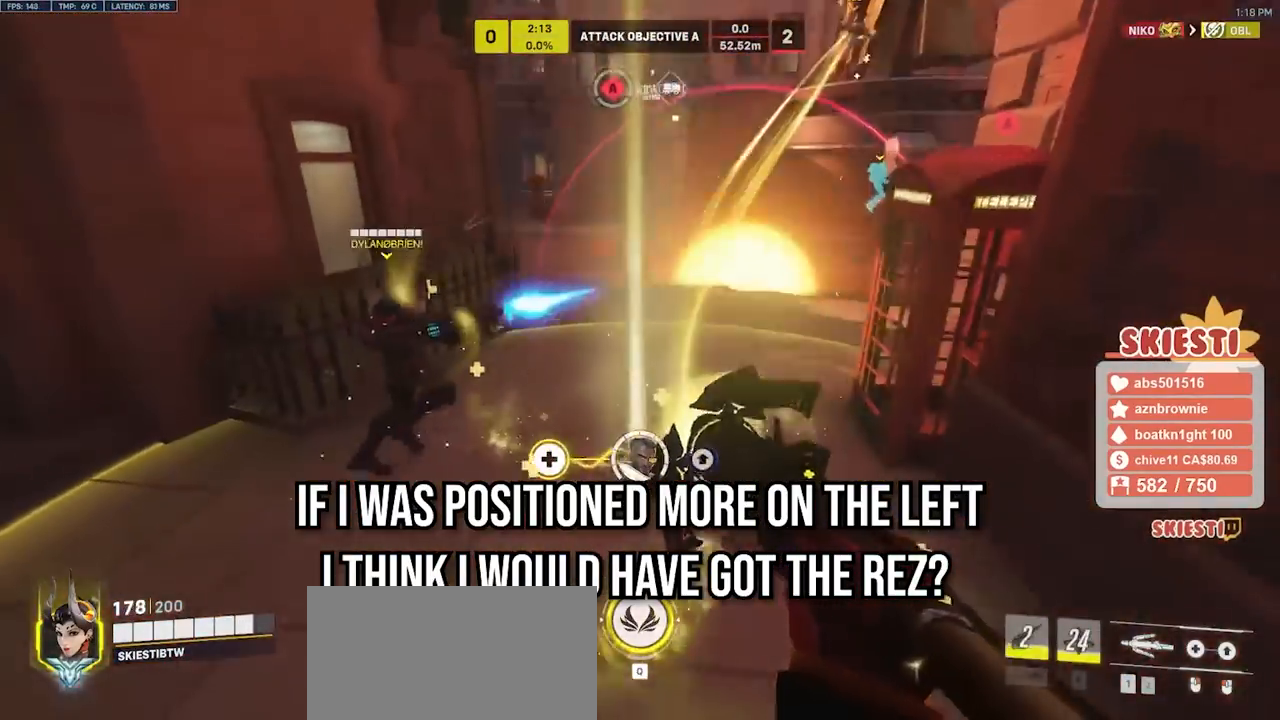
{"keys": ["d"], "mouse": ["left"], "events": [[17, "mouse_left", "down"], [150, "shift", "up"], [200, "a", "up"], [350, "space", "down"], [383, "mouse_left", "up"], [400, "d", "down"], [417, "q", "down"], [450, "mouse_right", "up"], [467, "q", "up"], [483, "space", "up"], [500, "mouse_left", "down"], [500, "s", "up"]]}
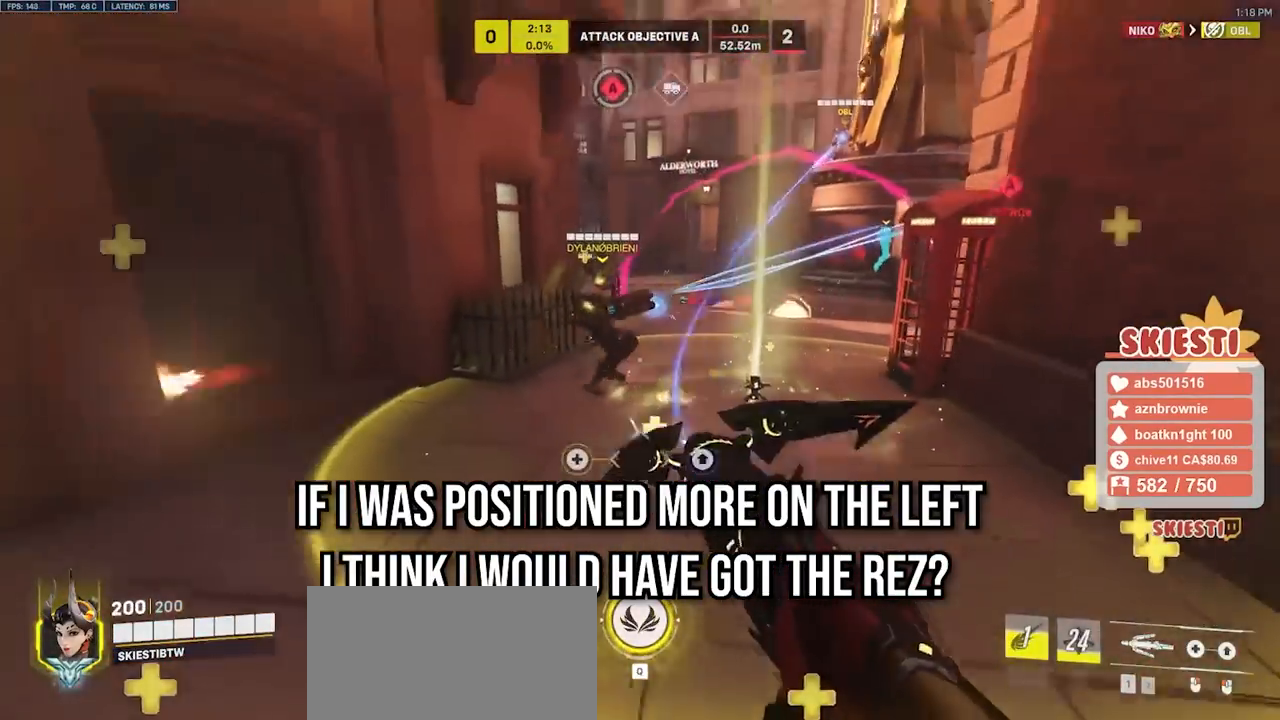
{"keys": ["d", "s"], "mouse": ["left", "right"], "events": [[17, "q", "down"], [67, "s", "down"], [117, "s", "up"], [133, "mouse_right", "down"], [250, "s", "down"], [300, "q", "up"], [300, "w", "down"], [367, "w", "up"]]}
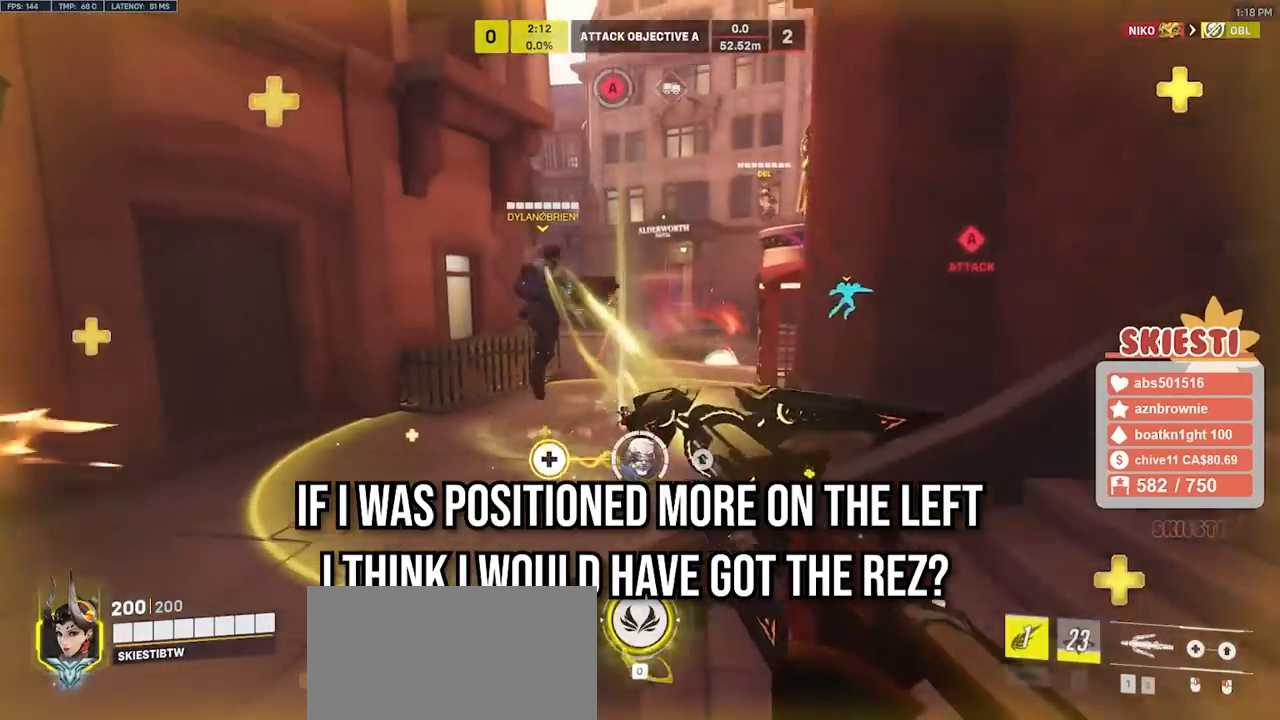
{"keys": ["s", "shift"], "mouse": ["left"], "events": [[17, "d", "up"], [150, "mouse_right", "up"], [167, "shift", "down"]]}
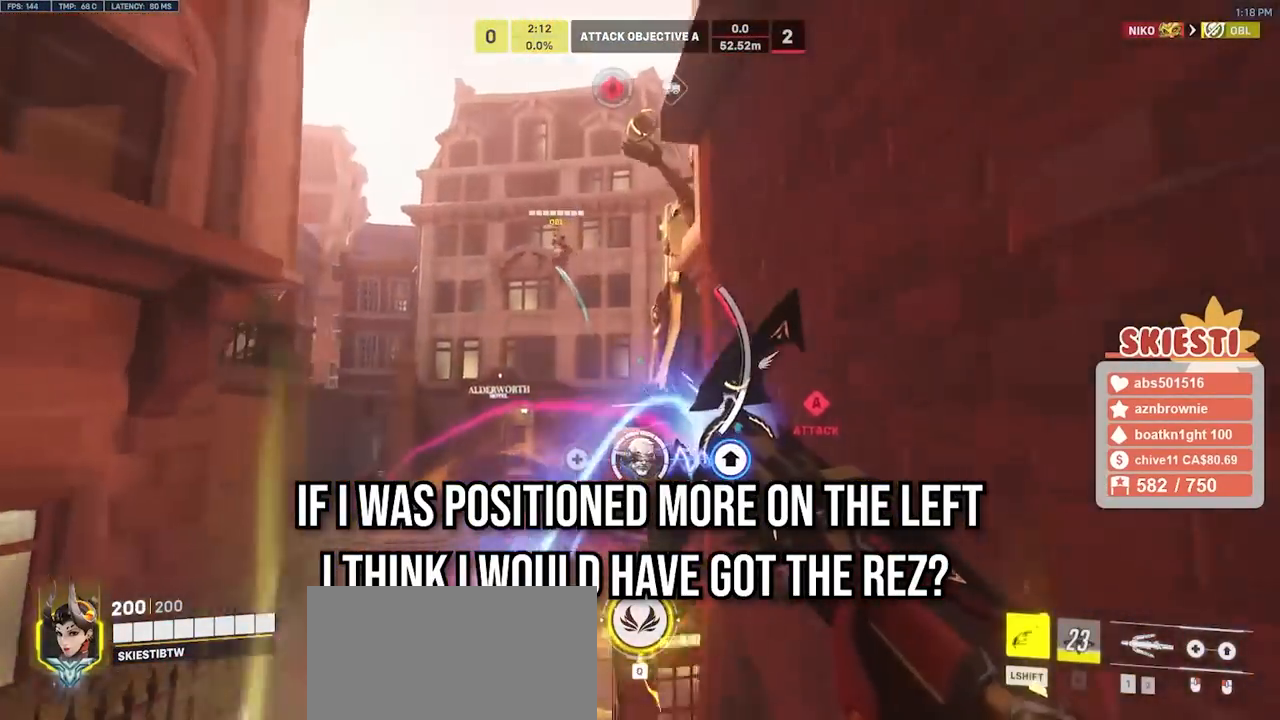
{"keys": ["s", "shift", "space"], "mouse": ["left"]}
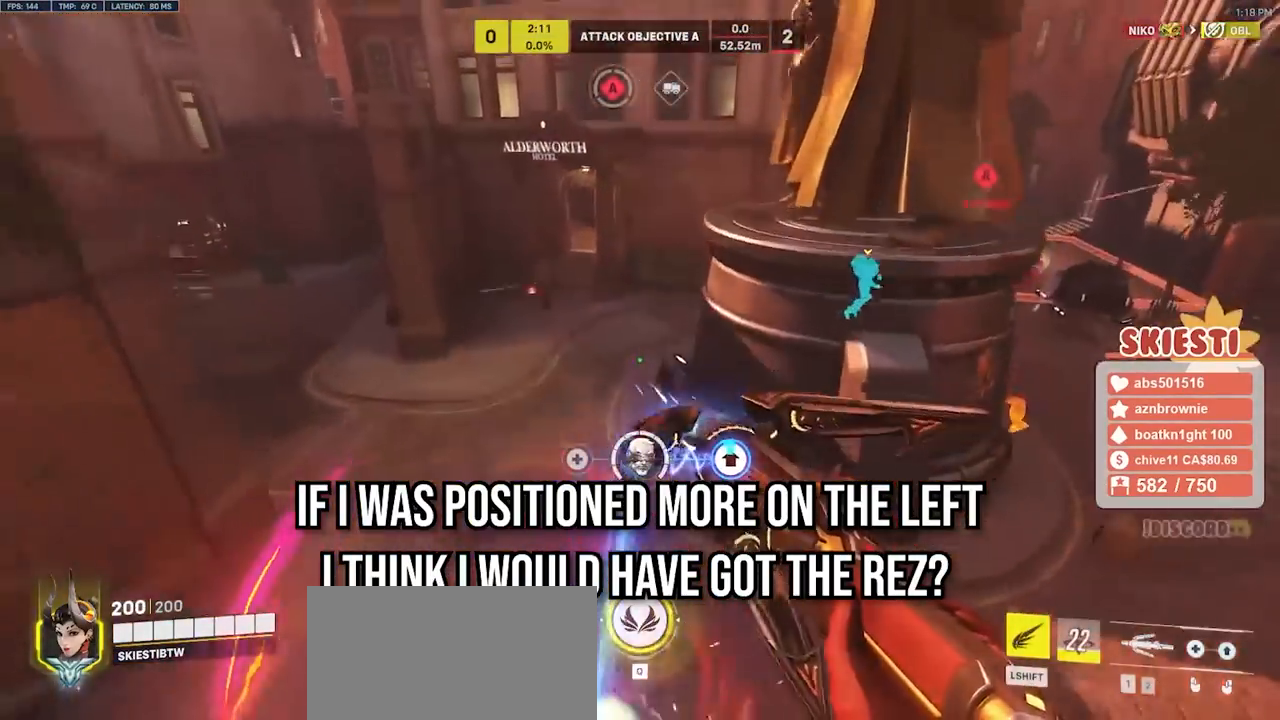
{"keys": ["d", "shift", "space", "w"], "mouse": ["left"], "events": [[217, "d", "down"], [267, "s", "up"], [467, "w", "down"]]}
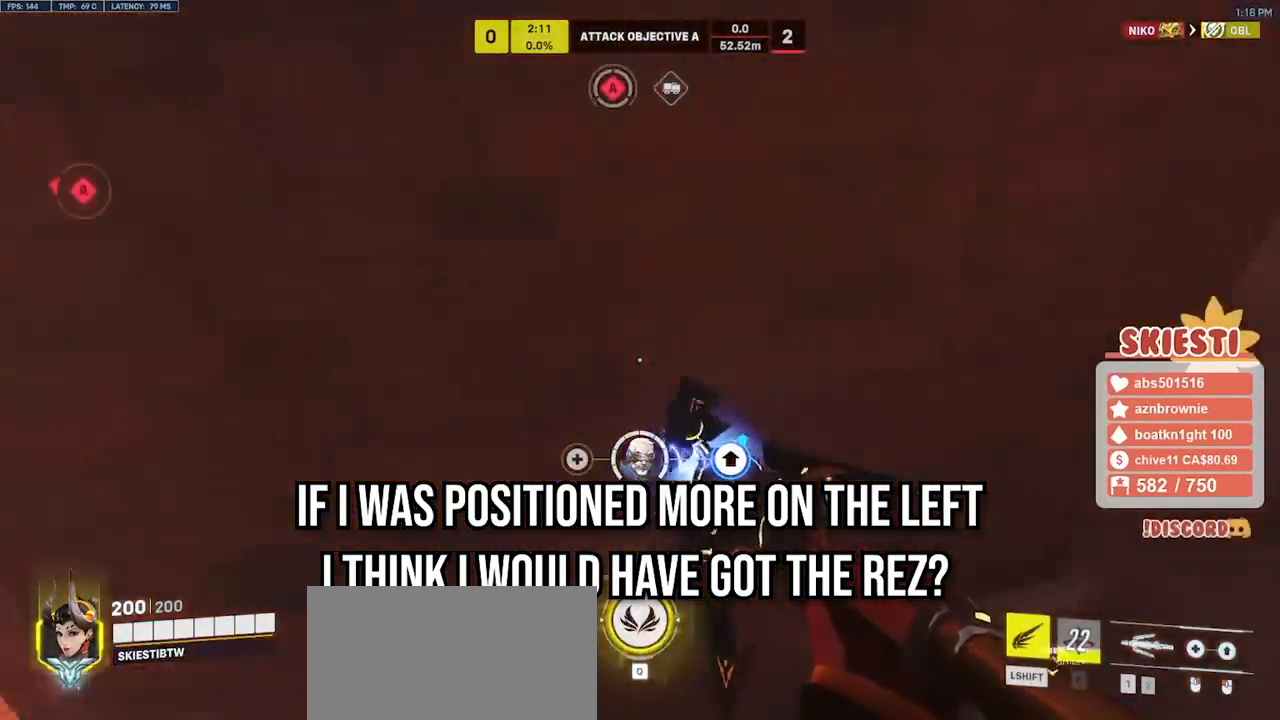
{"keys": ["d", "space"], "mouse": ["left"], "events": [[267, "w", "up"], [300, "shift", "up"]]}
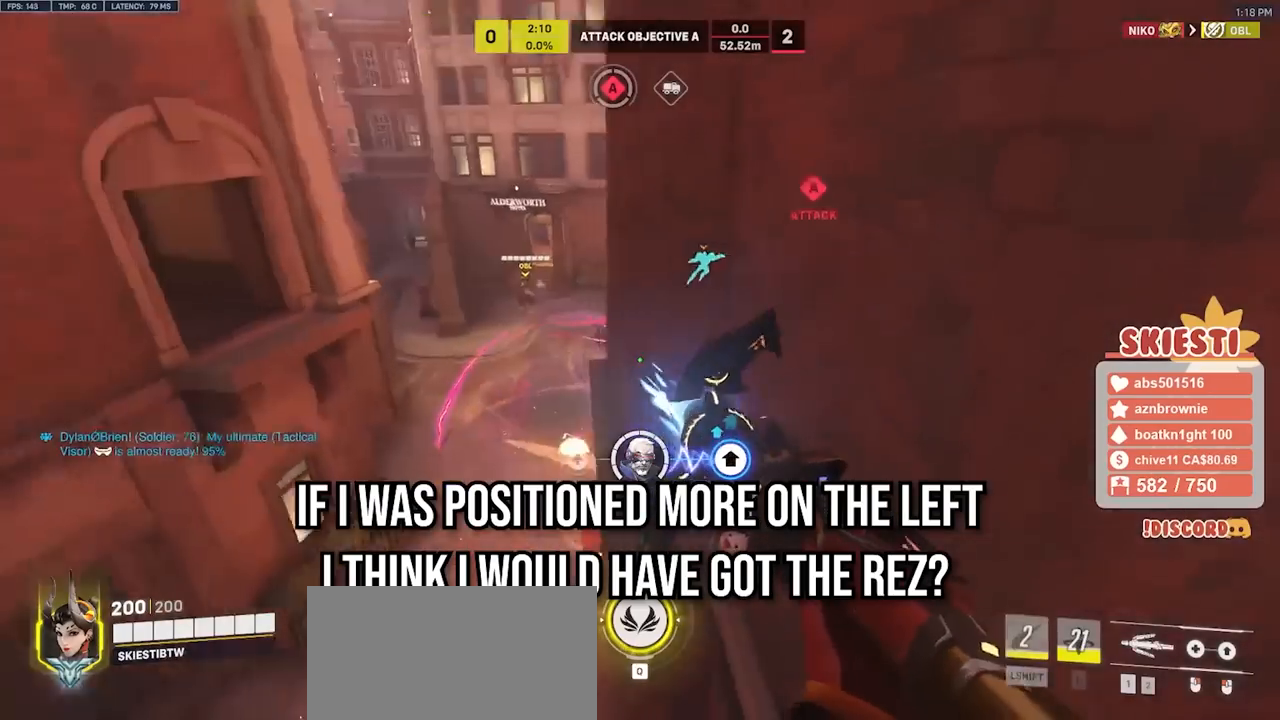
{"keys": ["d", "space"], "mouse": ["left"], "events": [[133, "s", "down"], [317, "s", "up"]]}
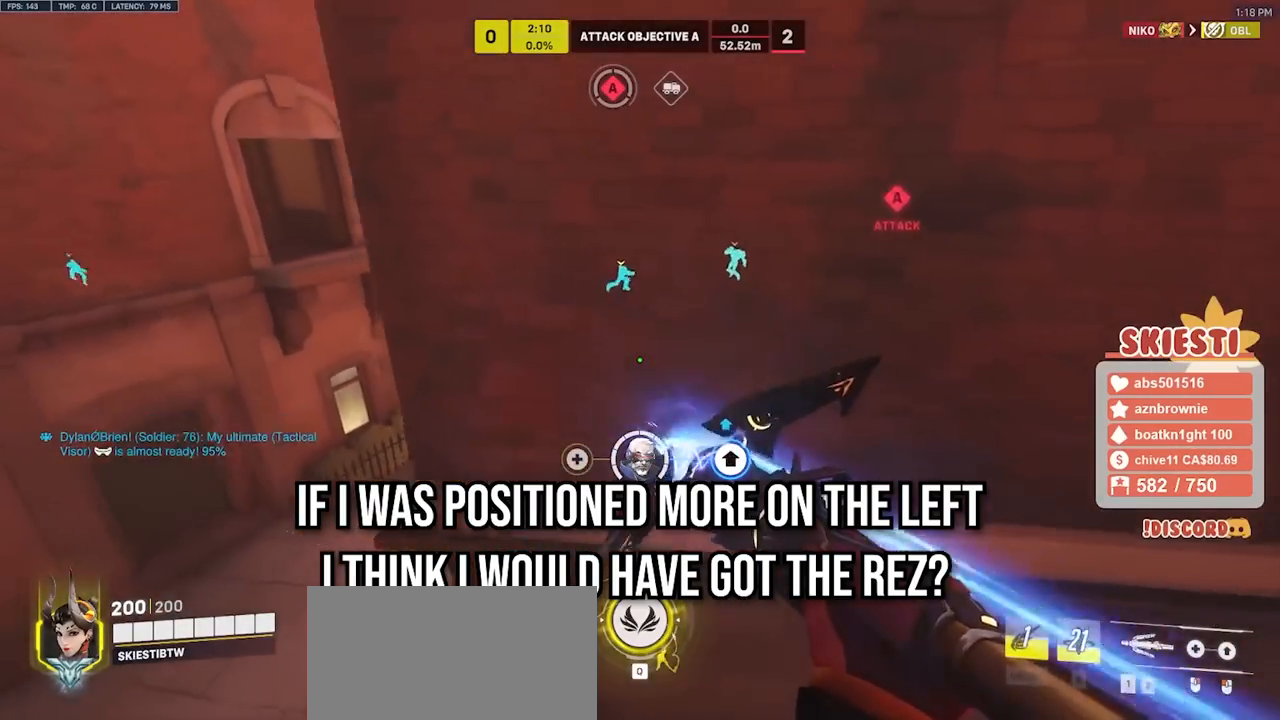
{"keys": ["d", "w"], "mouse": ["left"], "events": [[83, "w", "down"], [467, "space", "up"]]}
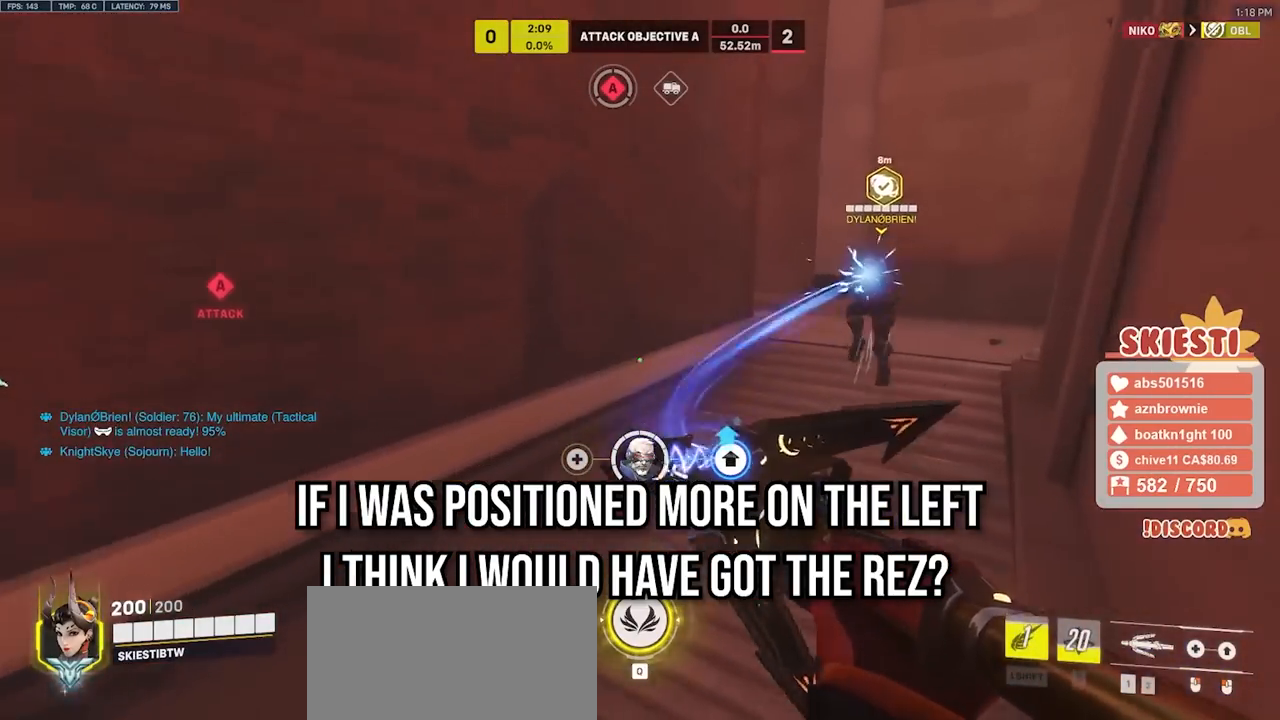
{"keys": ["d"], "mouse": ["left"], "events": [[233, "w", "up"]]}
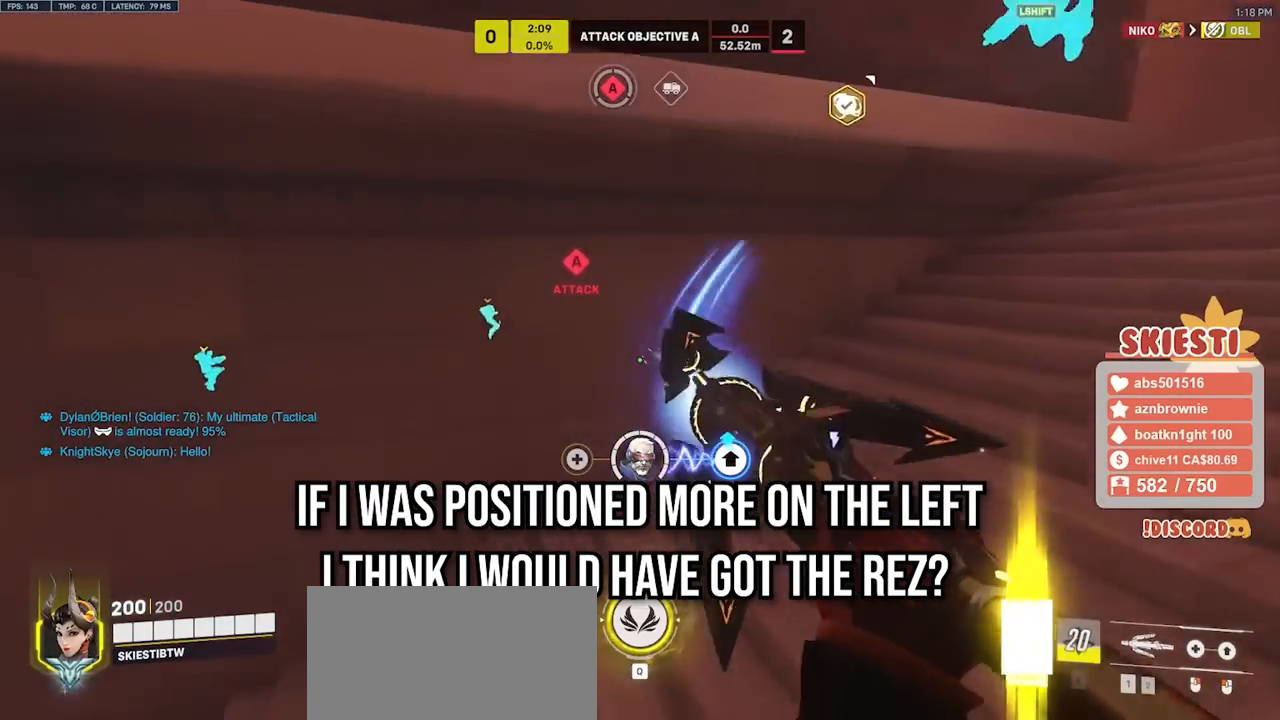
{"keys": ["d", "shift"], "mouse": ["left"], "events": [[33, "space", "down"], [150, "space", "up"], [367, "shift", "down"]]}
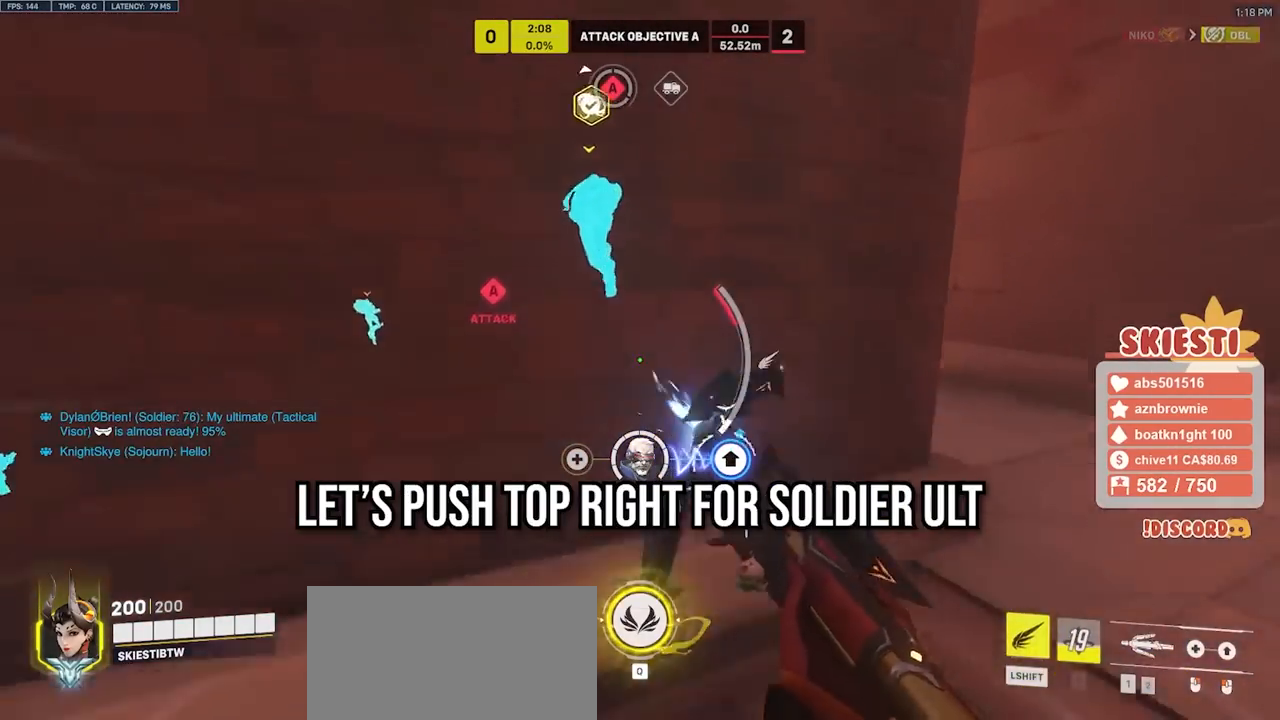
{"keys": ["d"], "mouse": ["left"], "events": [[200, "s", "down"], [283, "space", "down"], [400, "s", "up"], [400, "space", "up"], [417, "shift", "up"]]}
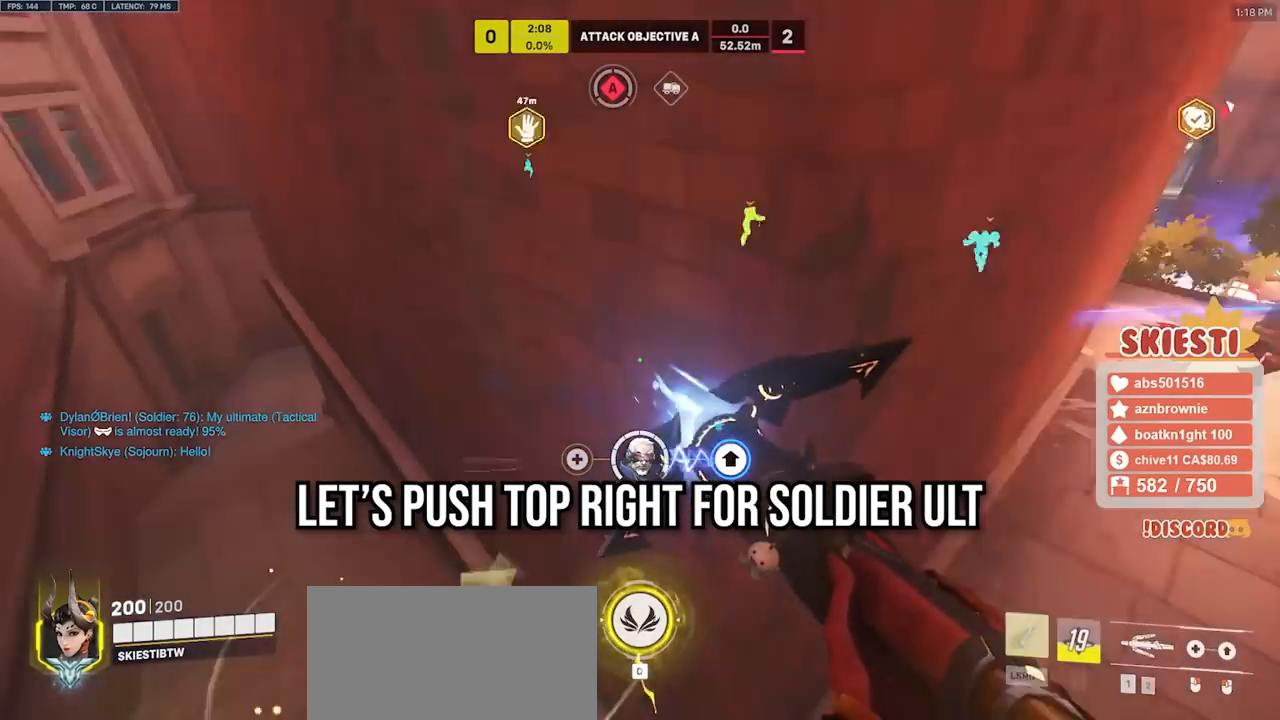
{"keys": ["w"], "mouse": ["left", "right"], "events": [[133, "w", "down"], [367, "d", "up"], [383, "mouse_right", "down"]]}
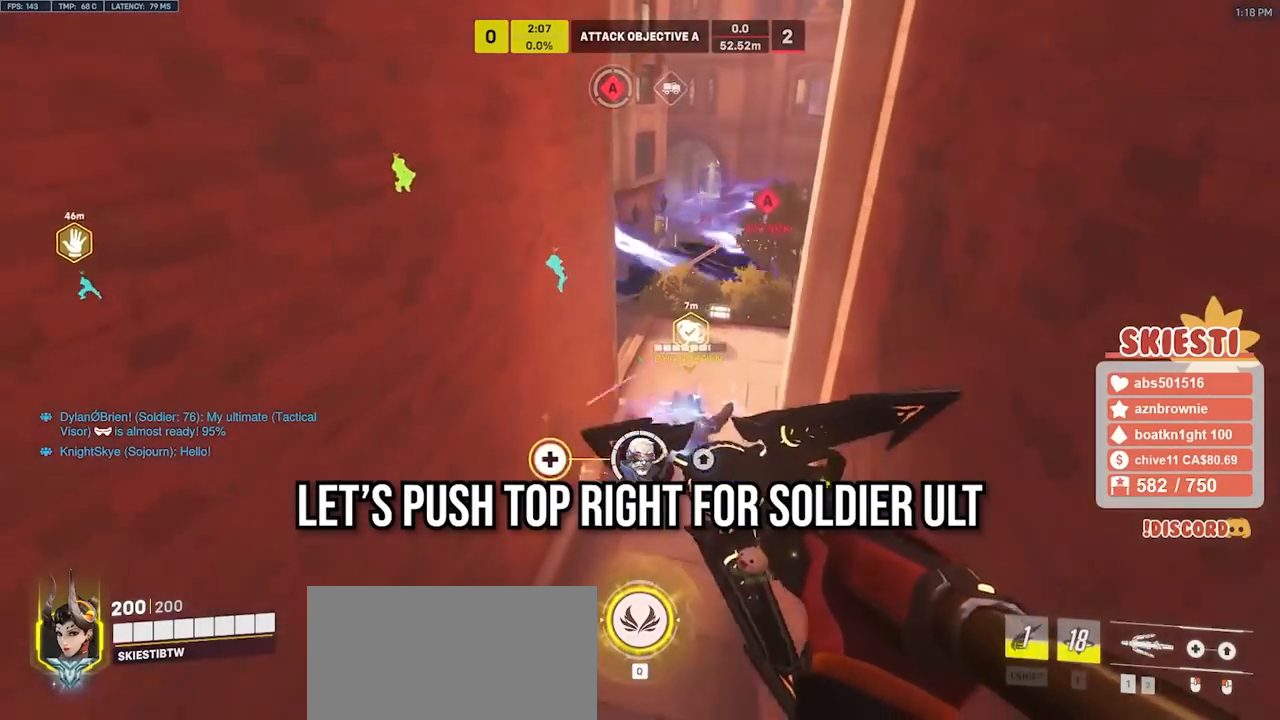
{"keys": ["s"], "mouse": ["left", "right"], "events": [[67, "a", "down"], [100, "w", "up"], [217, "s", "down"], [317, "a", "up"]]}
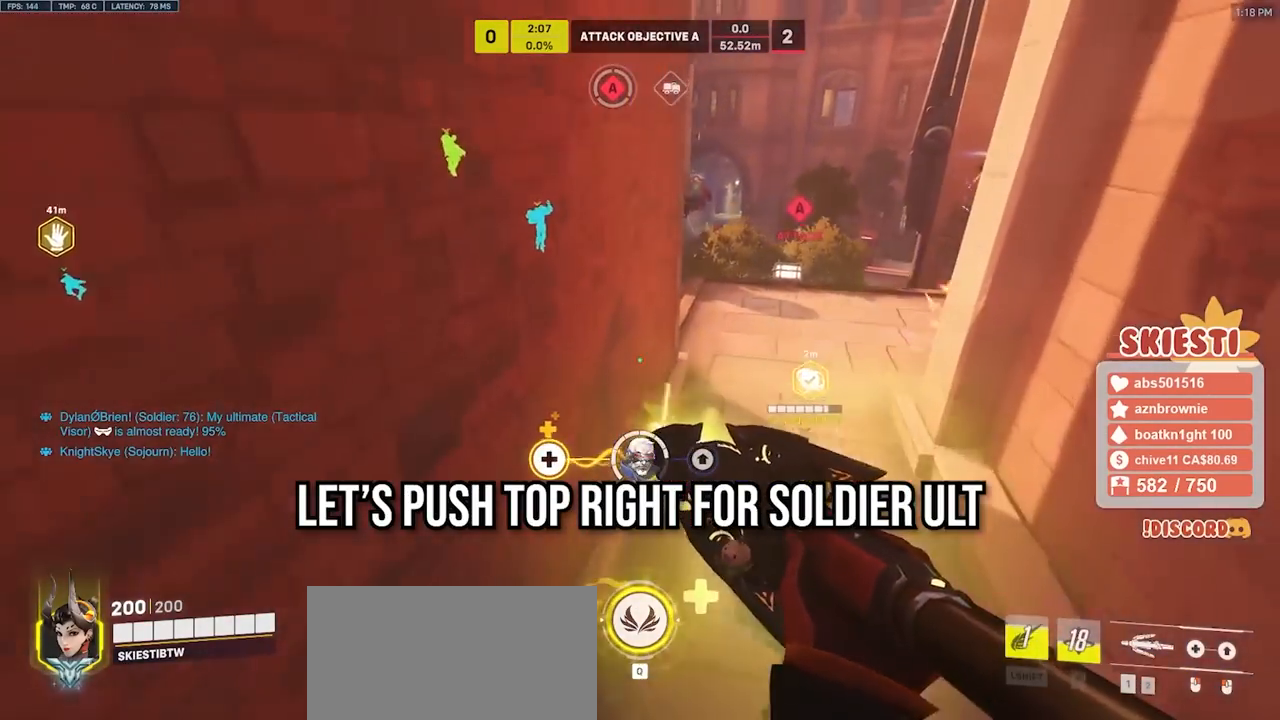
{"keys": ["a", "s", "space"], "mouse": ["left", "right"], "events": [[350, "space", "down"], [400, "a", "down"]]}